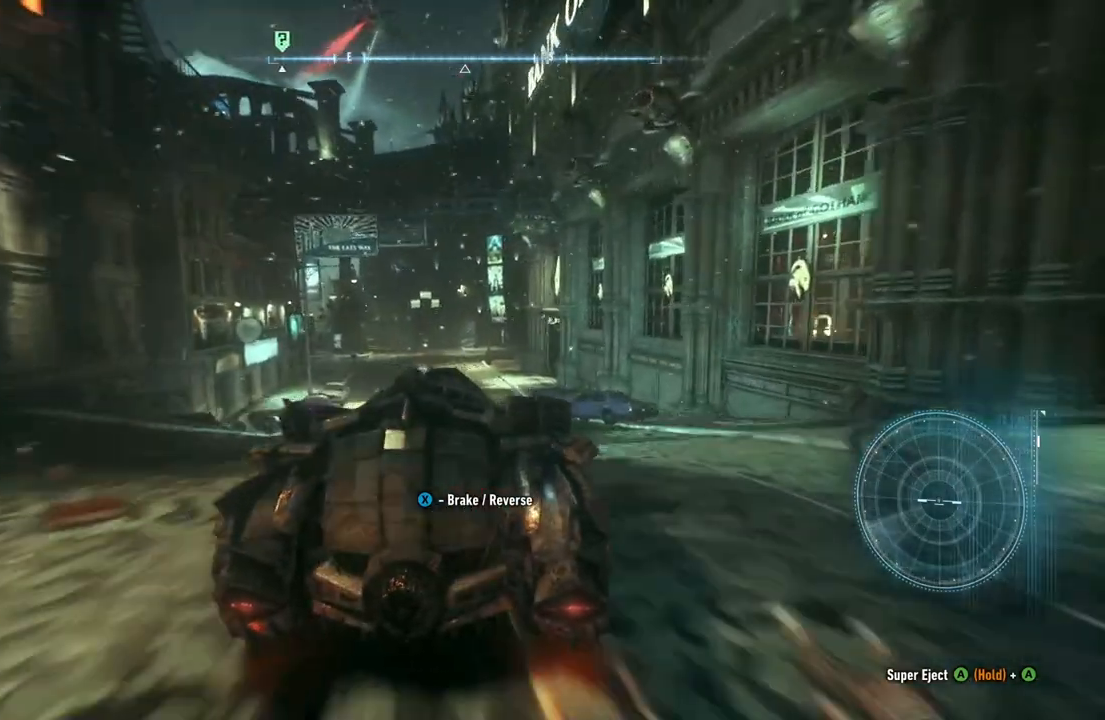
Gameplay with a controller (Xbox layout); each line is a JSON object with the inputs held at the frame after it. "events" lists button and stick changes between this image and that frame as [ms after this image, input, new state], when the widget could be followed in between.
{"buttons": ["R2"], "left_stick": "center", "right_stick": "center", "events": [[67, "R2", "down"]]}
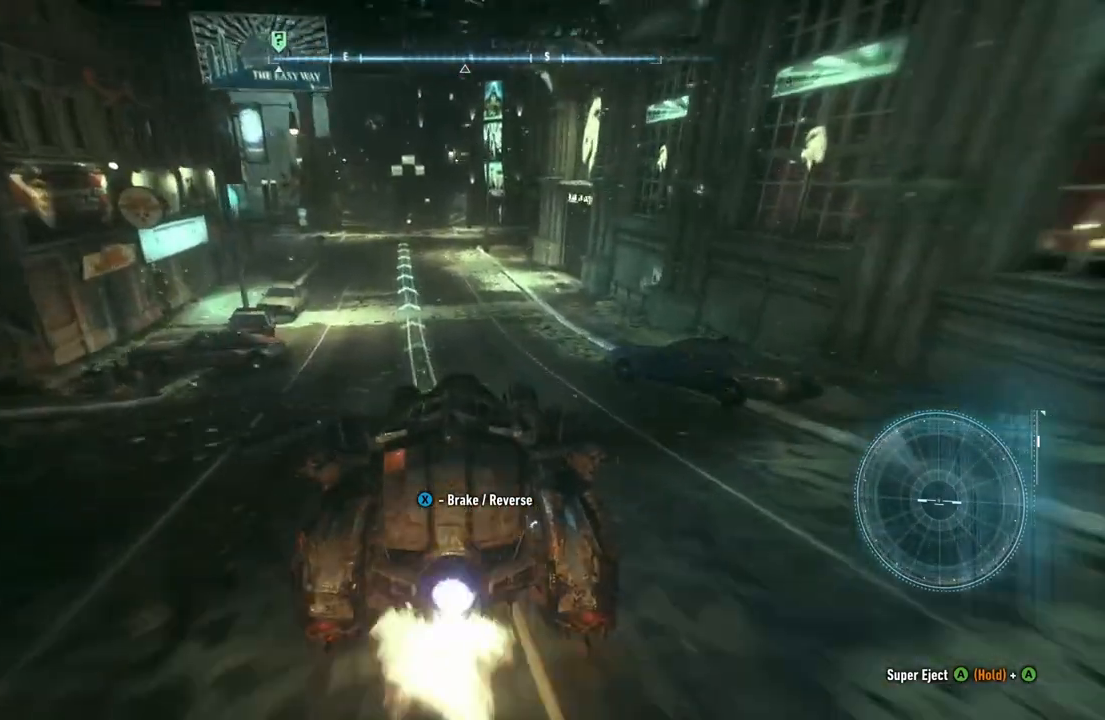
{"buttons": ["R2"], "left_stick": "left", "right_stick": "center", "events": [[383, "left_stick", "left"]]}
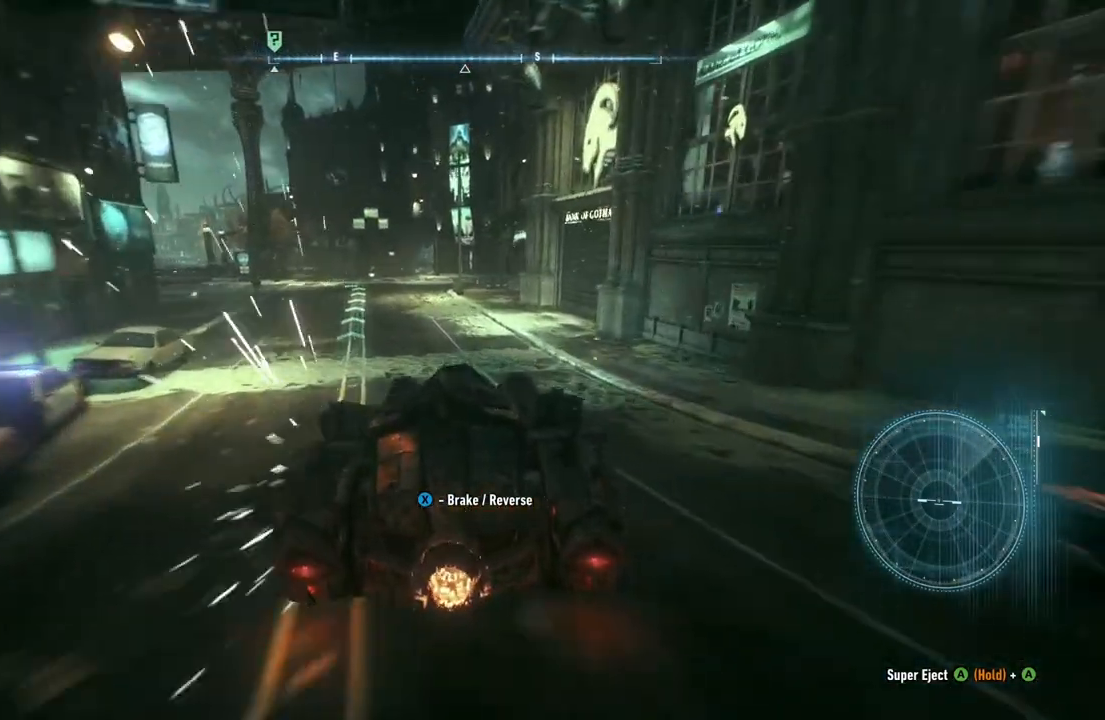
{"buttons": ["R2"], "left_stick": "center", "right_stick": "center", "events": [[117, "left_stick", "center"]]}
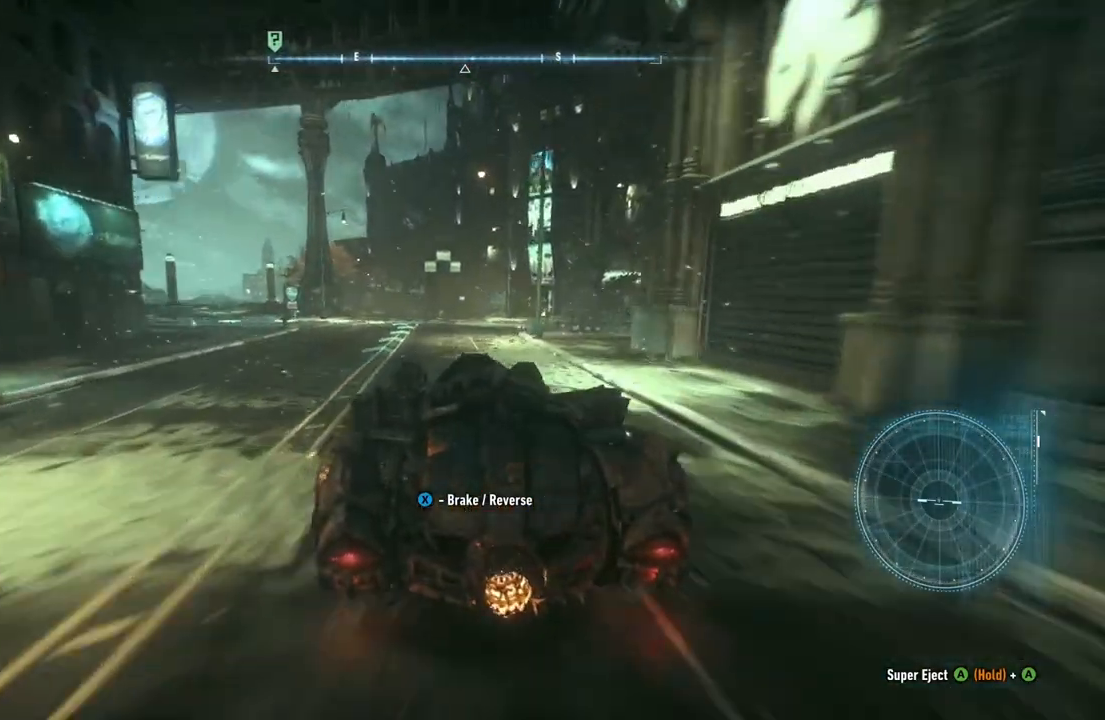
{"buttons": ["R2"], "left_stick": "left", "right_stick": "center", "events": [[233, "left_stick", "left"]]}
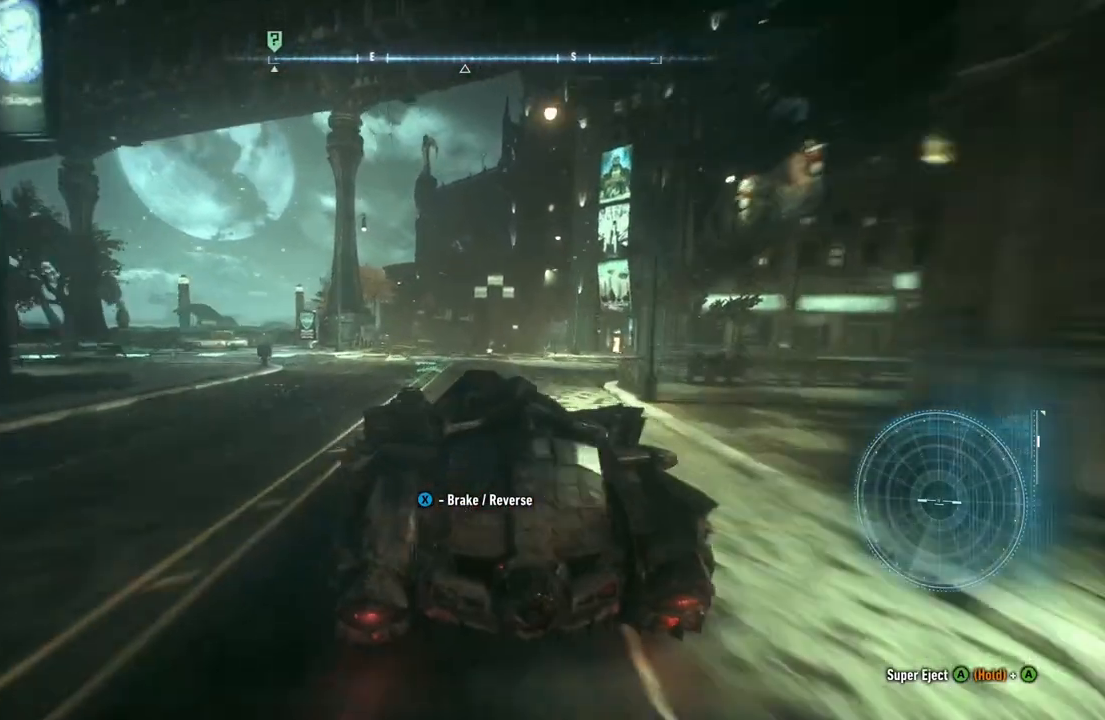
{"buttons": ["R2"], "left_stick": "left", "right_stick": "center", "events": []}
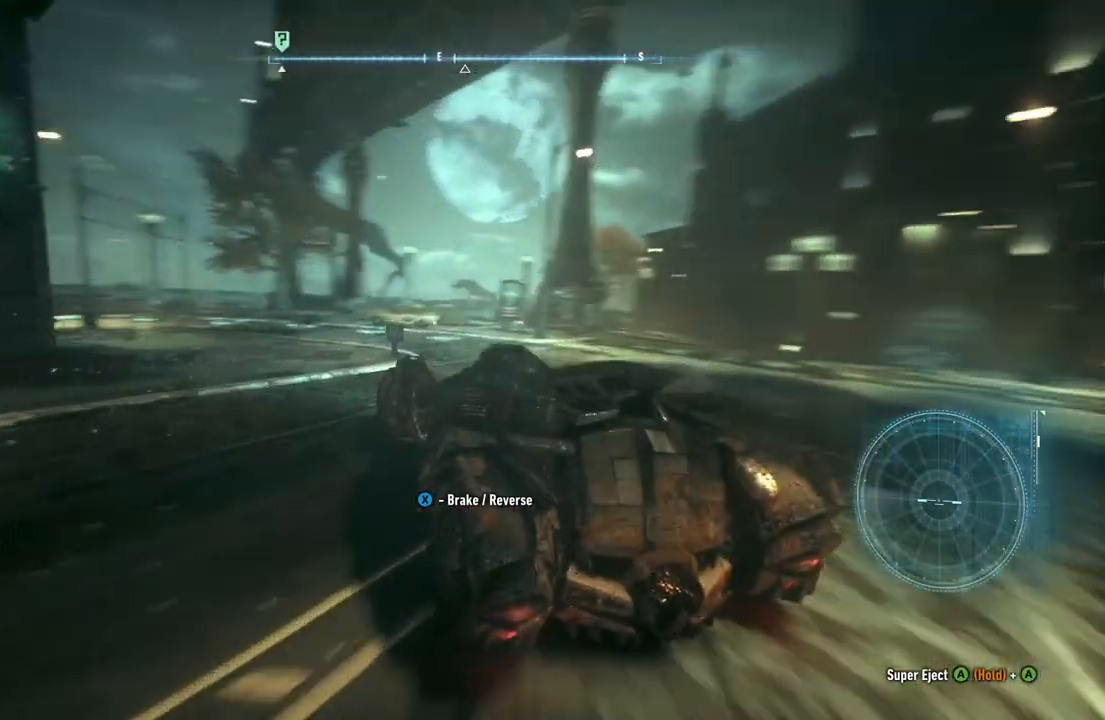
{"buttons": ["R2"], "left_stick": "left", "right_stick": "center", "events": [[67, "left_stick", "center"], [233, "left_stick", "up-right"], [417, "left_stick", "left"]]}
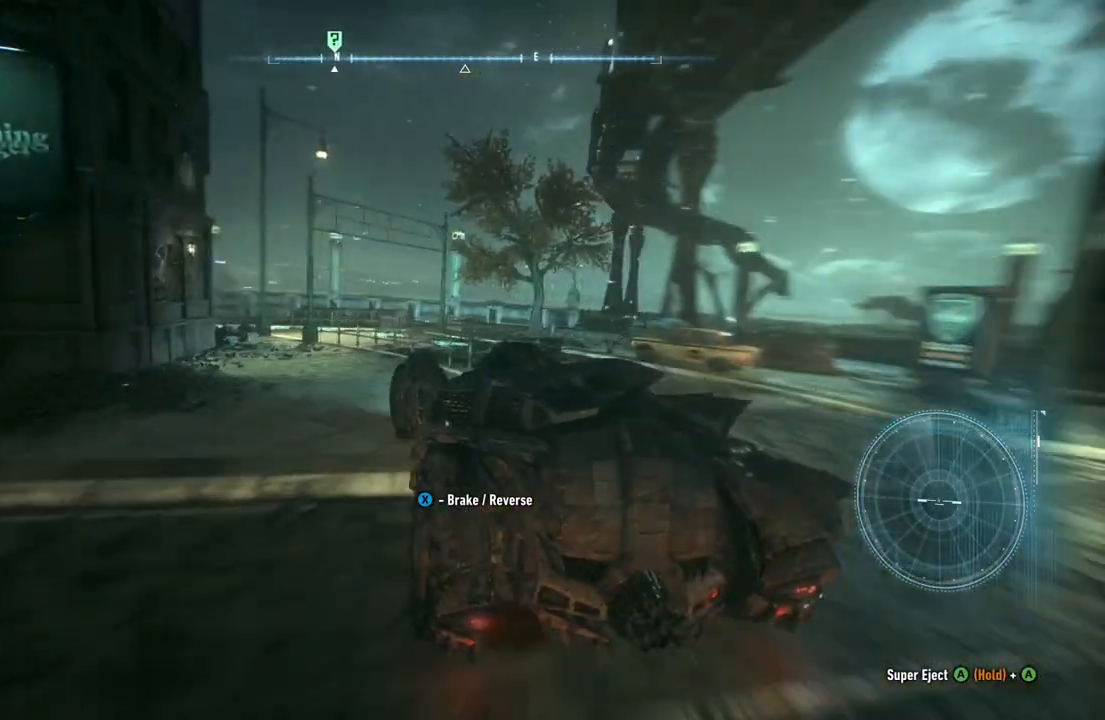
{"buttons": ["R2"], "left_stick": "up-right", "right_stick": "center", "events": [[117, "left_stick", "center"], [317, "left_stick", "up-right"]]}
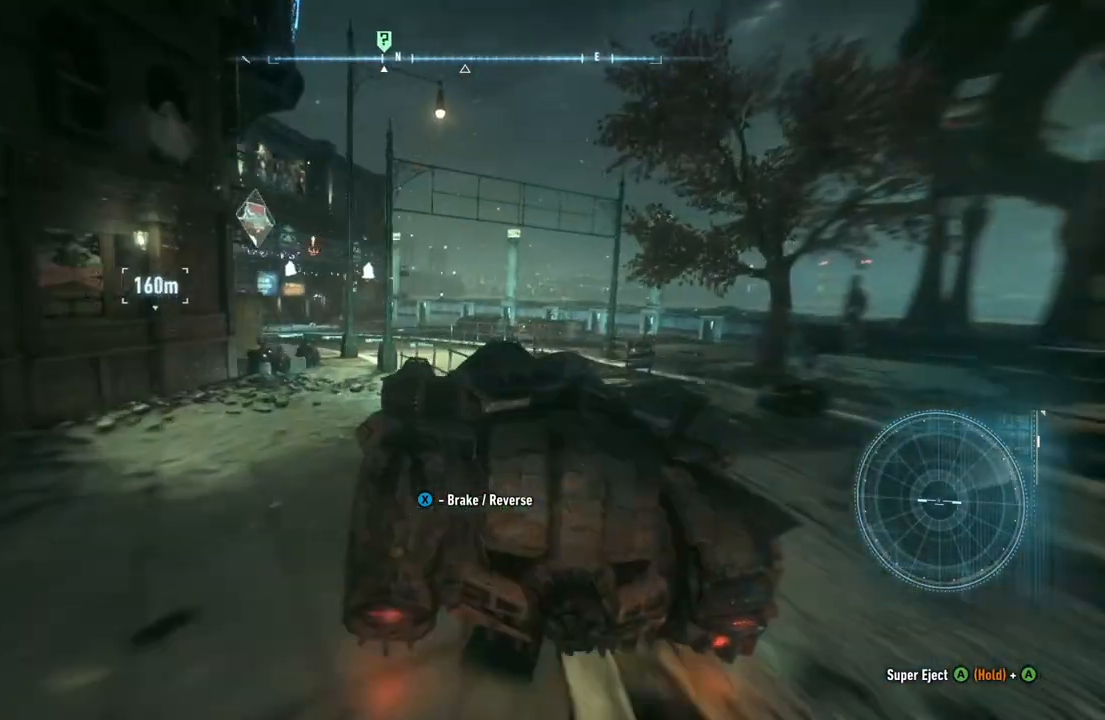
{"buttons": ["R2"], "left_stick": "left", "right_stick": "center", "events": [[33, "left_stick", "center"], [117, "left_stick", "left"], [283, "left_stick", "center"], [483, "left_stick", "left"]]}
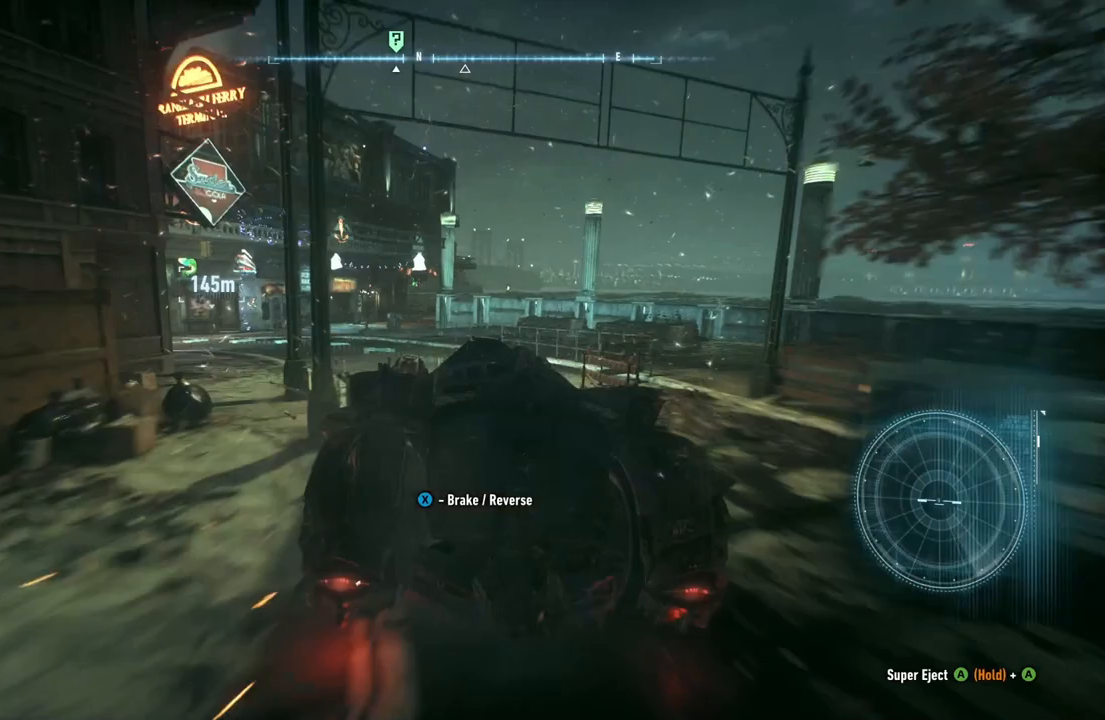
{"buttons": ["R2"], "left_stick": "left", "right_stick": "center", "events": [[167, "left_stick", "center"], [233, "left_stick", "left"]]}
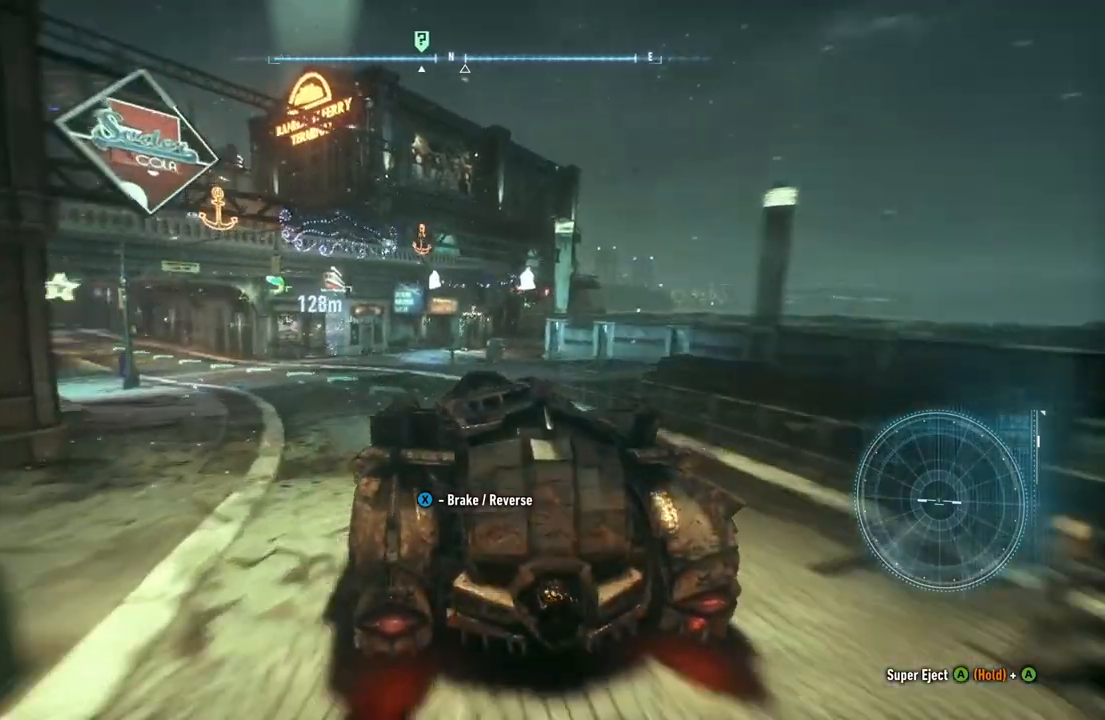
{"buttons": ["R2"], "left_stick": "left", "right_stick": "center", "events": [[17, "left_stick", "center"], [167, "left_stick", "left"], [350, "left_stick", "center"], [467, "left_stick", "left"]]}
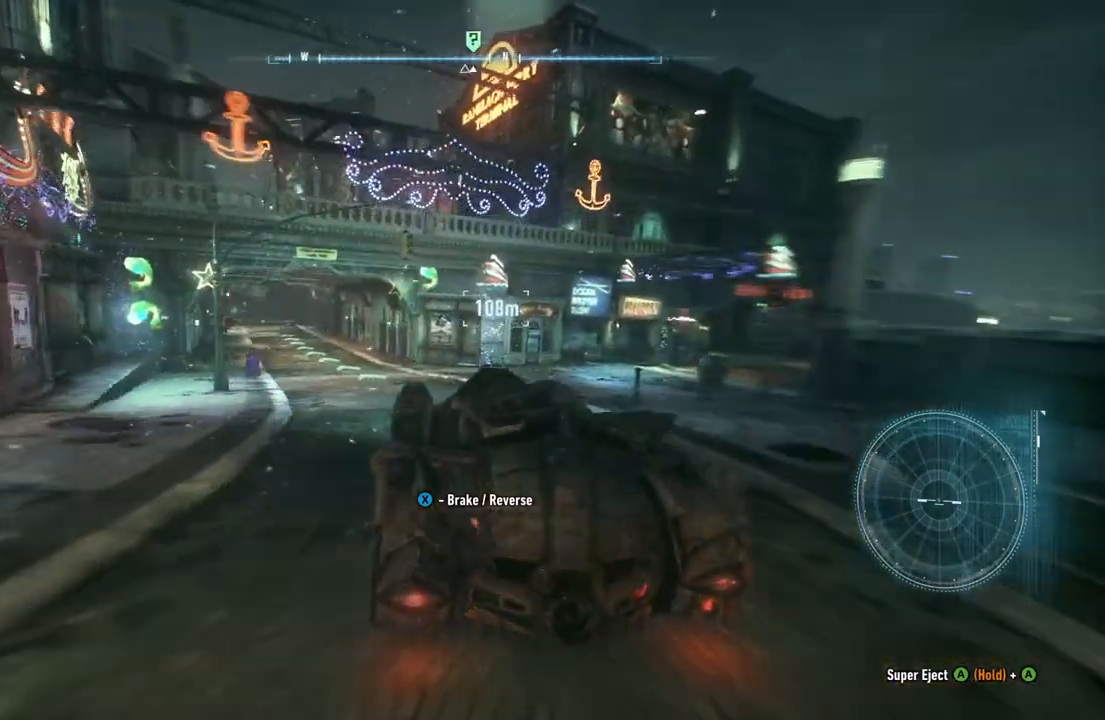
{"buttons": ["R2"], "left_stick": "up-left", "right_stick": "center", "events": [[167, "left_stick", "center"], [467, "left_stick", "up-left"]]}
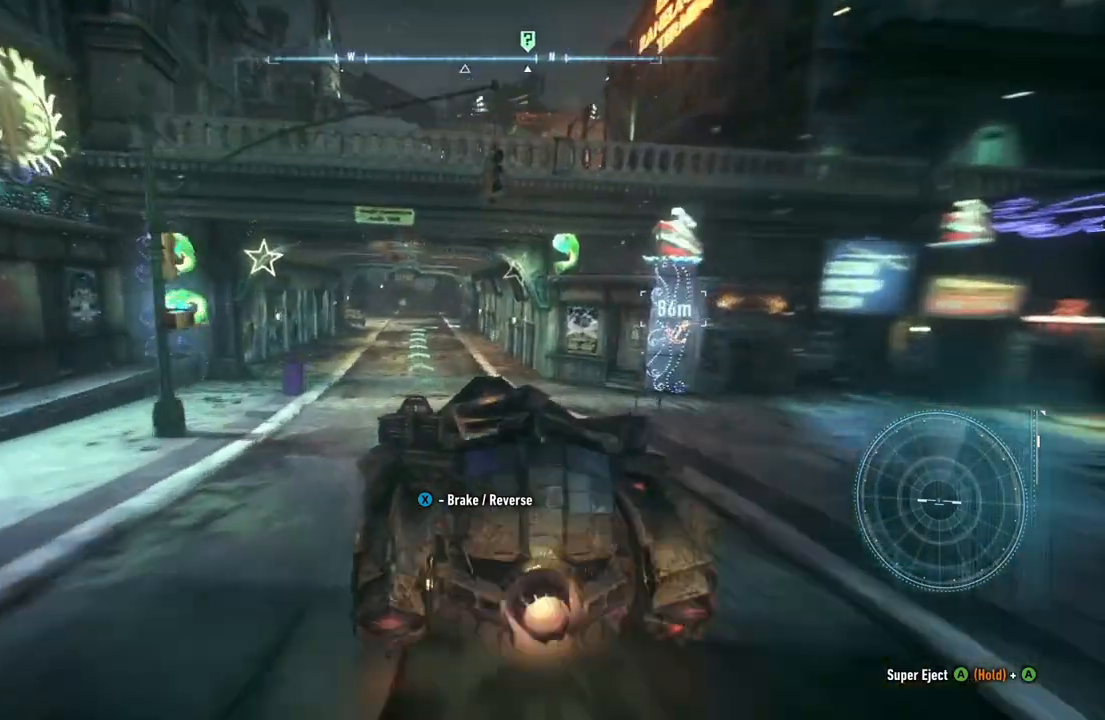
{"buttons": ["R2"], "left_stick": "center", "right_stick": "center", "events": [[67, "left_stick", "center"]]}
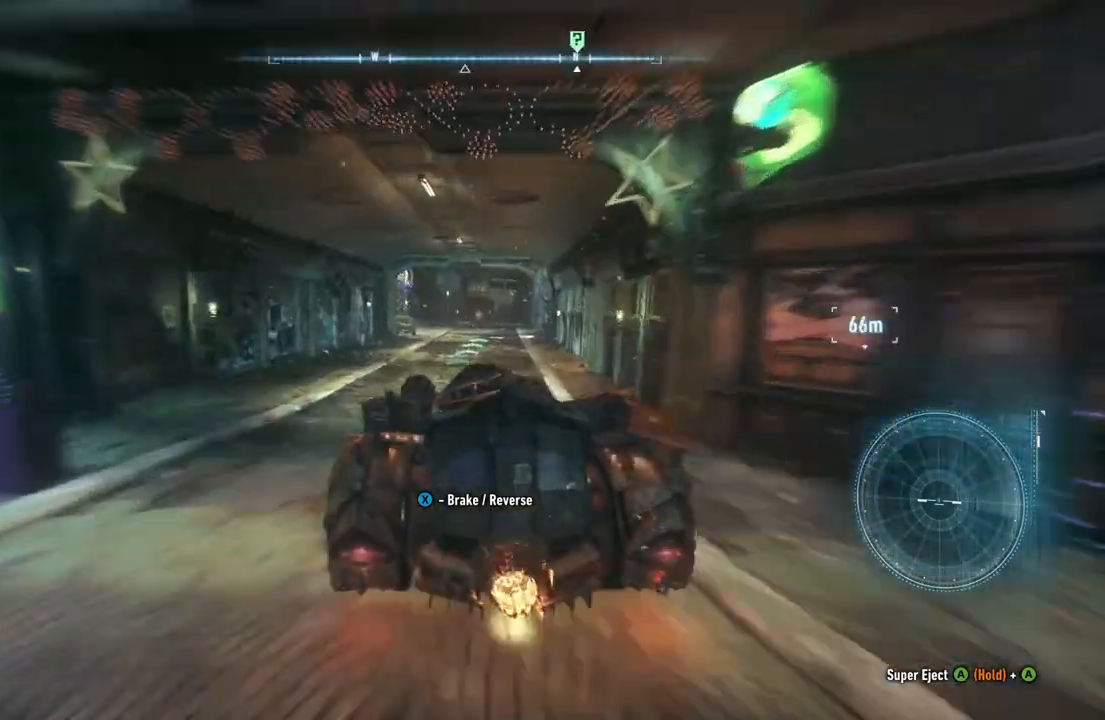
{"buttons": ["L2"], "left_stick": "right", "right_stick": "center", "events": [[83, "R2", "up"], [383, "L2", "down"], [383, "left_stick", "right"]]}
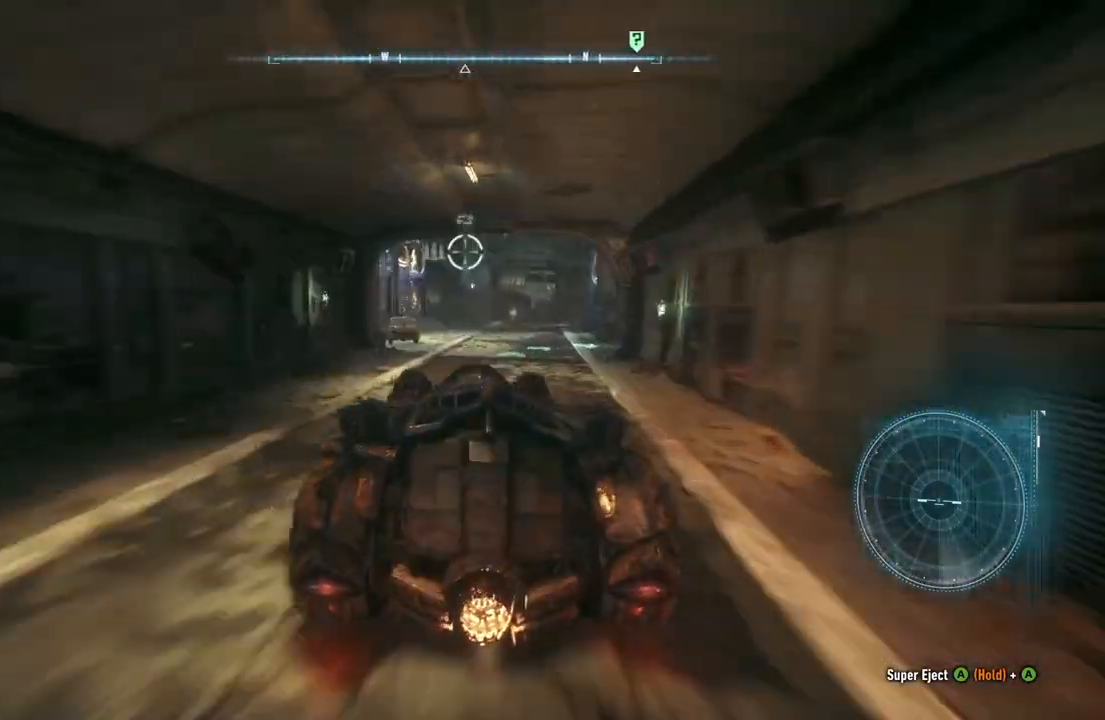
{"buttons": ["L2"], "left_stick": "up", "right_stick": "right", "events": [[67, "left_stick", "center"], [133, "left_stick", "up"], [217, "right_stick", "right"], [250, "left_stick", "up-left"], [450, "left_stick", "up"]]}
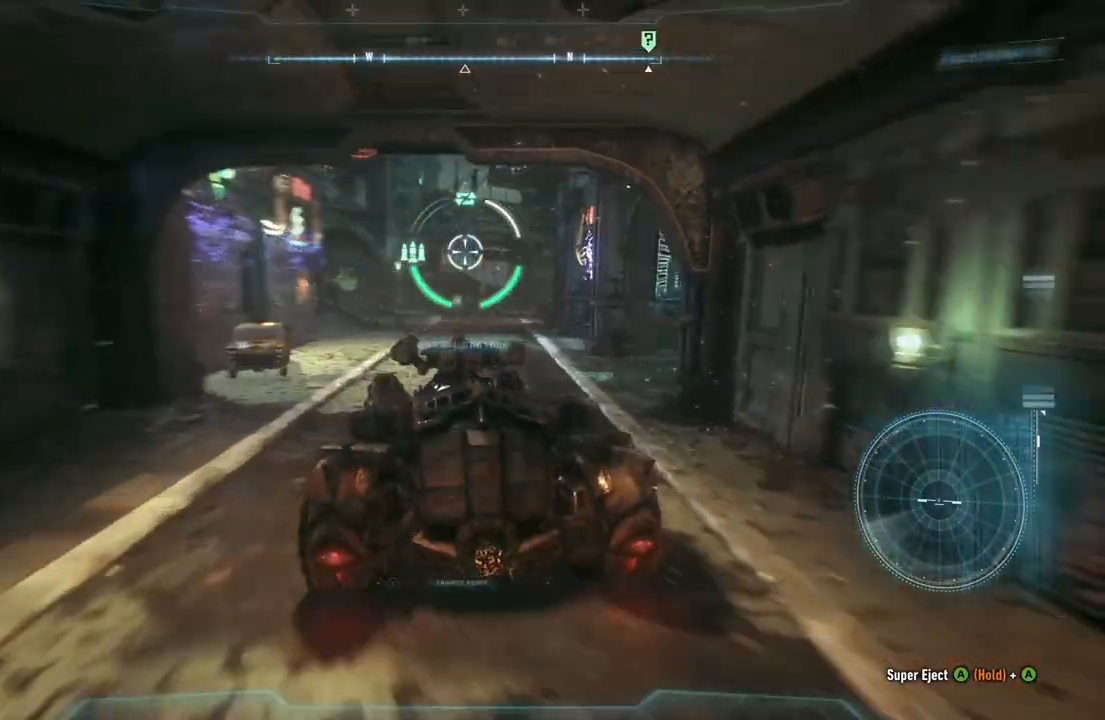
{"buttons": ["L2"], "left_stick": "up-left", "right_stick": "right", "events": [[417, "left_stick", "up-left"]]}
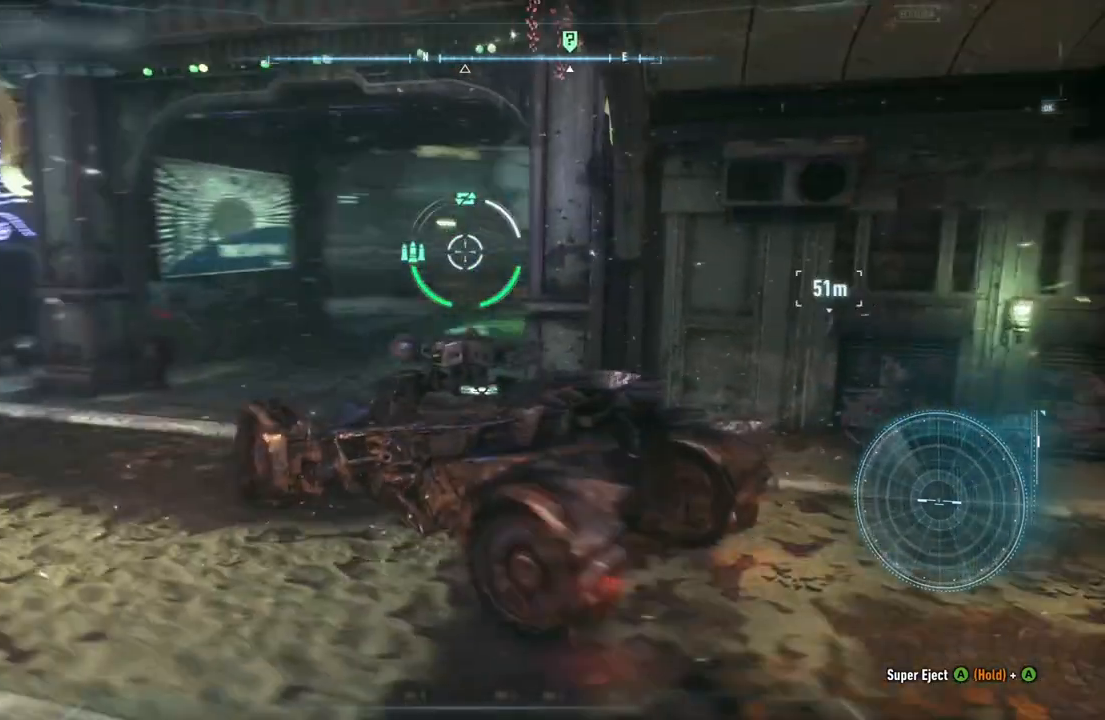
{"buttons": ["L2"], "left_stick": "up-left", "right_stick": "right", "events": []}
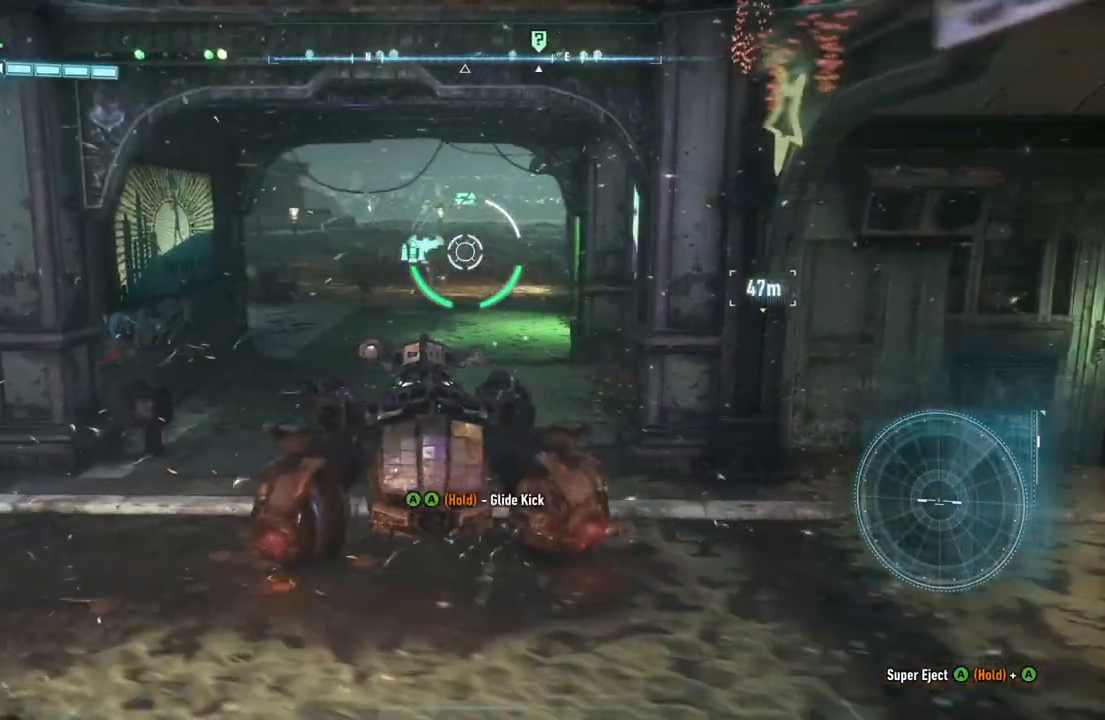
{"buttons": ["L2"], "left_stick": "up-left", "right_stick": "center", "events": [[33, "right_stick", "center"]]}
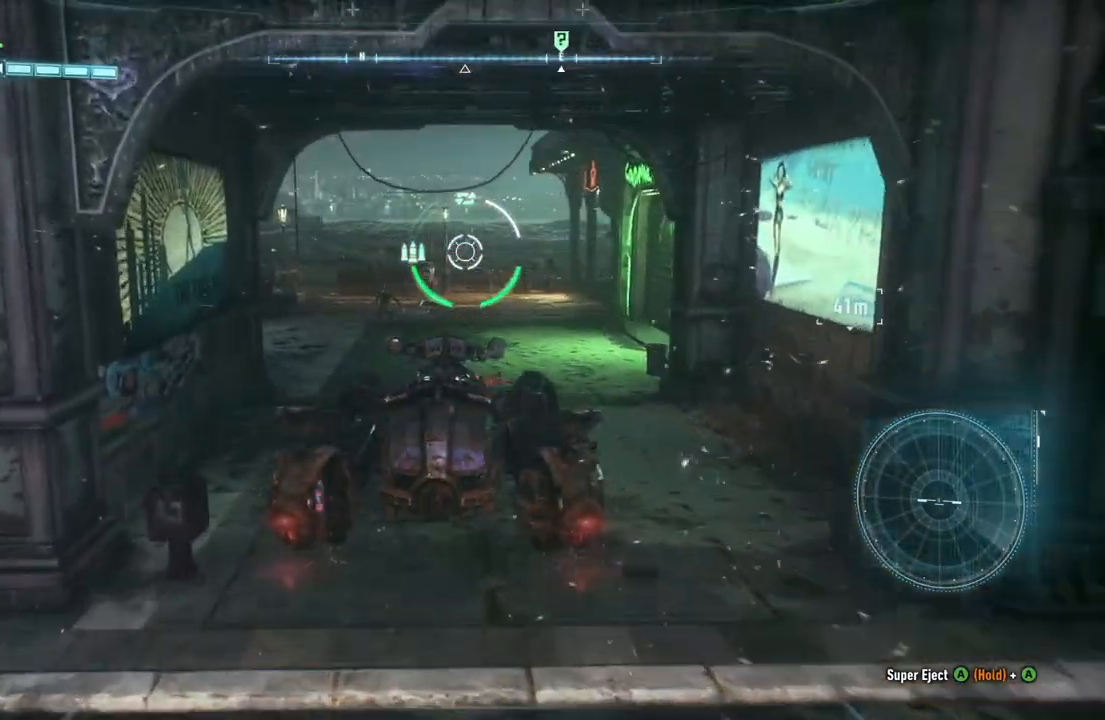
{"buttons": ["L2"], "left_stick": "up", "right_stick": "right", "events": [[17, "left_stick", "up"], [217, "right_stick", "right"]]}
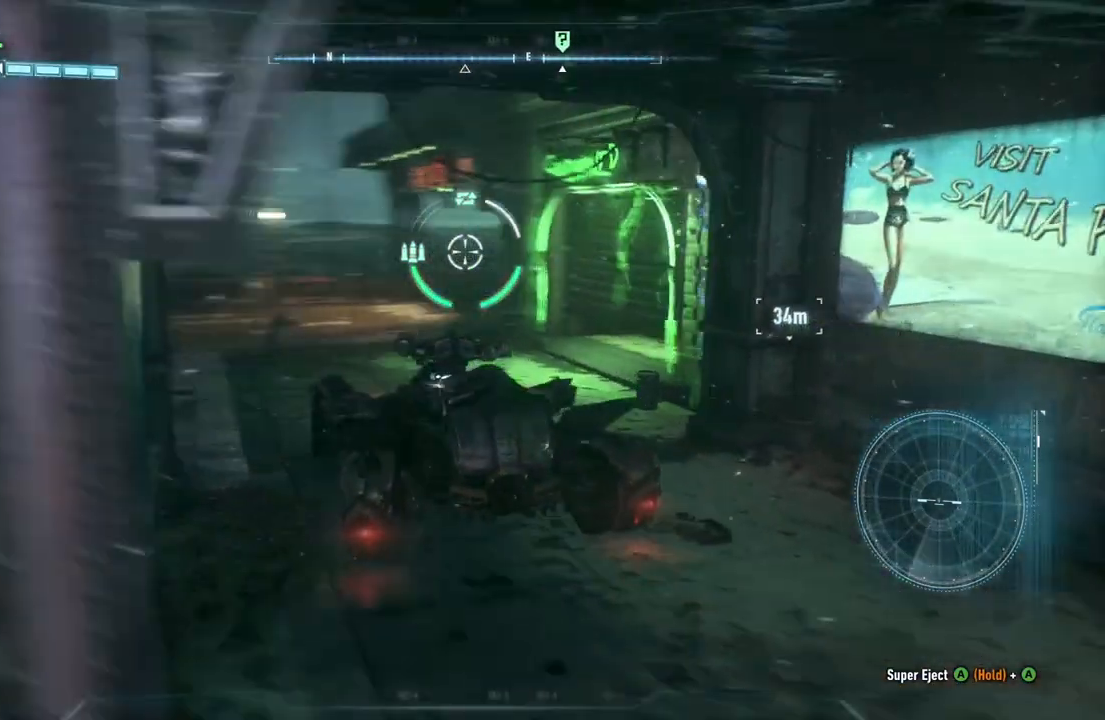
{"buttons": ["L2"], "left_stick": "up-left", "right_stick": "right", "events": [[400, "left_stick", "up-left"]]}
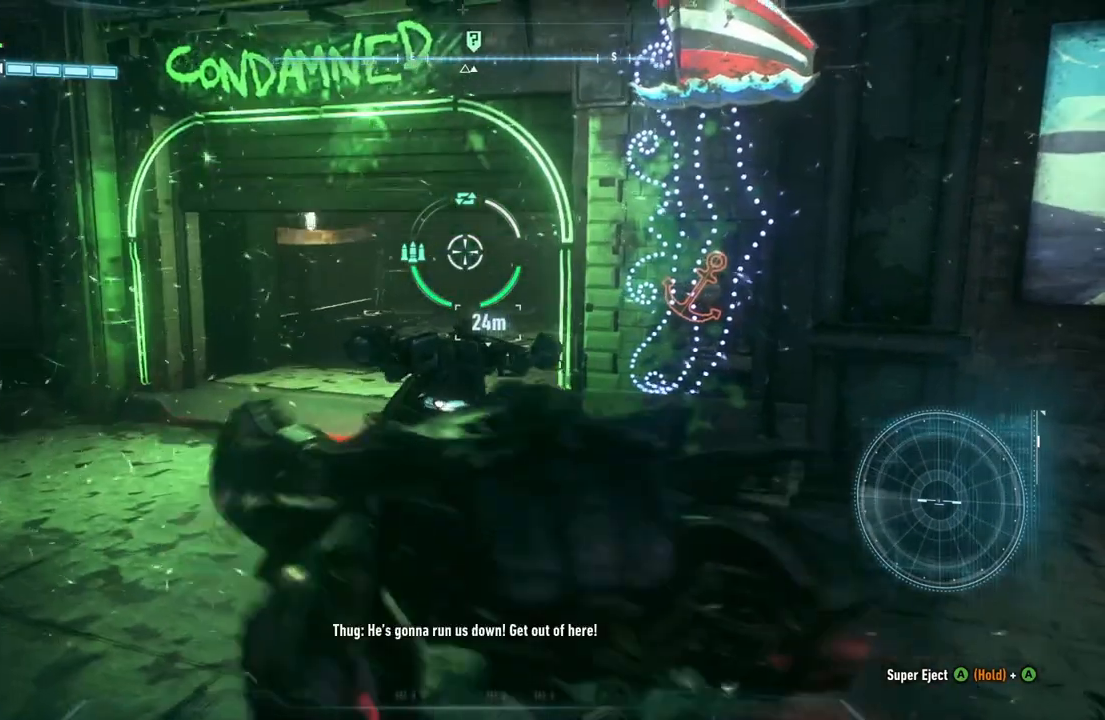
{"buttons": ["L2"], "left_stick": "up", "right_stick": "right", "events": [[417, "left_stick", "up"]]}
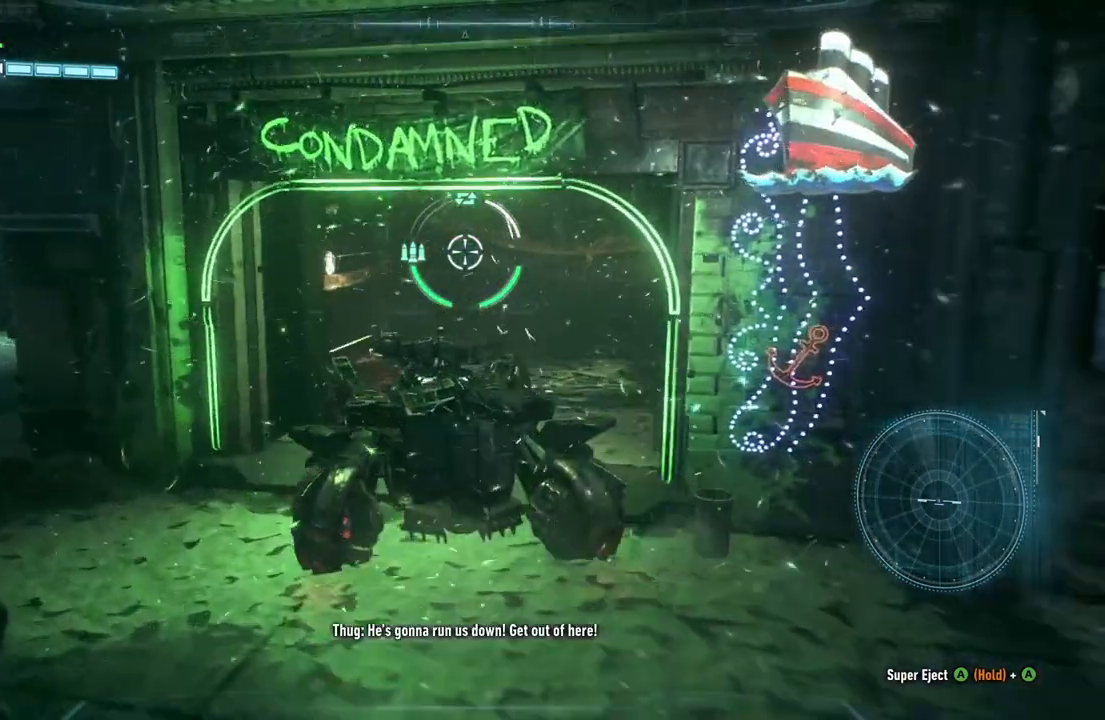
{"buttons": ["L2"], "left_stick": "up", "right_stick": "right", "events": [[100, "left_stick", "up-right"], [483, "left_stick", "up"]]}
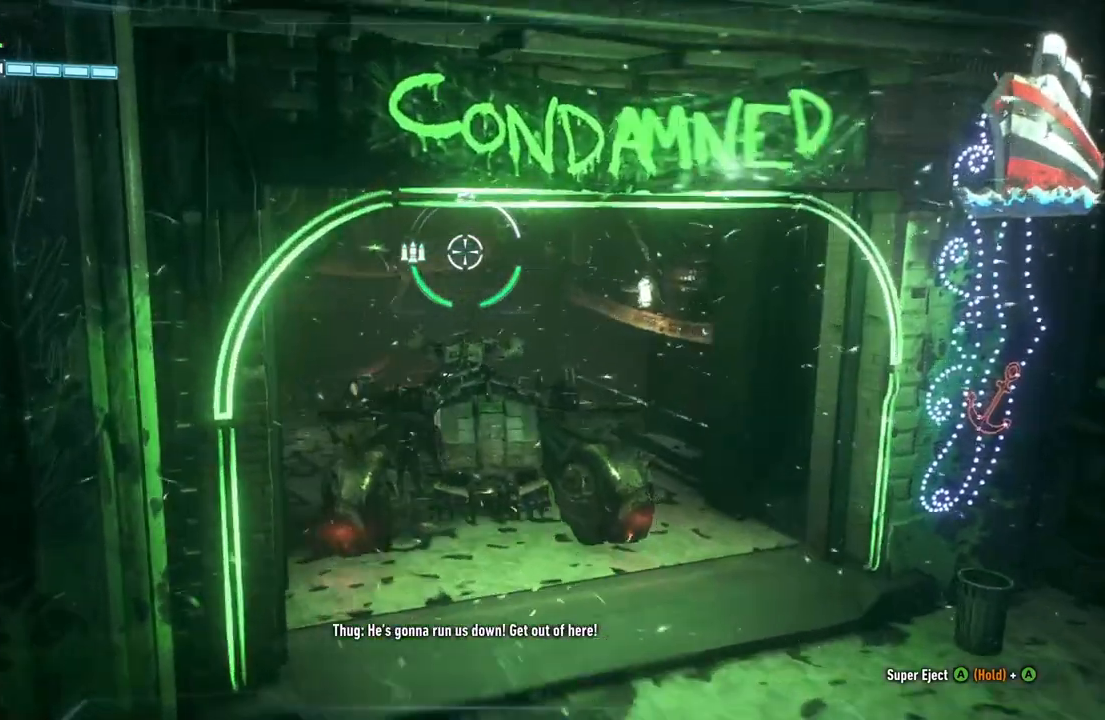
{"buttons": ["L2"], "left_stick": "center", "right_stick": "left", "events": [[17, "right_stick", "center"], [283, "right_stick", "left"], [383, "left_stick", "center"]]}
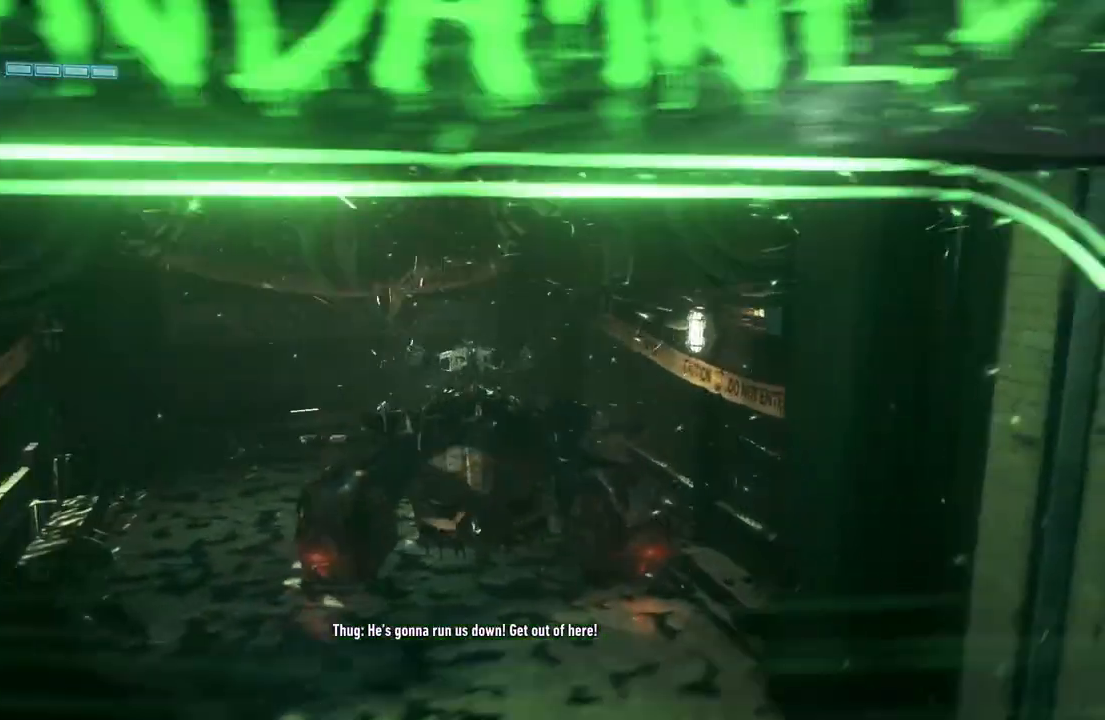
{"buttons": ["L2"], "left_stick": "center", "right_stick": "center", "events": [[117, "right_stick", "center"]]}
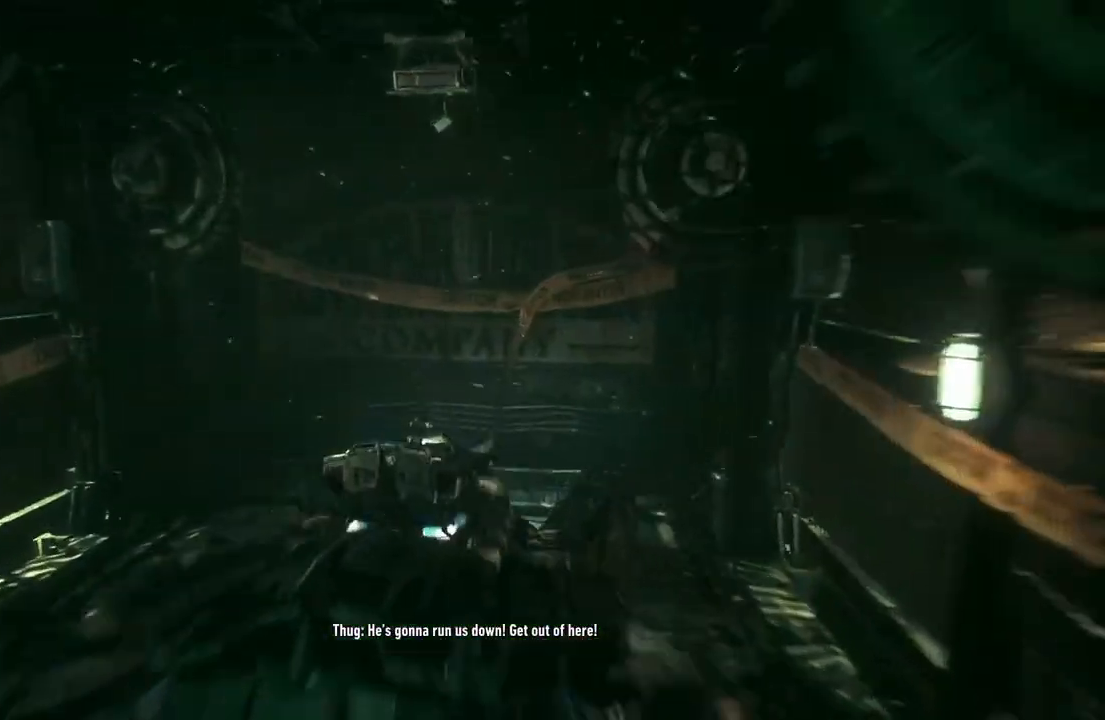
{"buttons": [], "left_stick": "center", "right_stick": "center", "events": [[67, "L2", "up"]]}